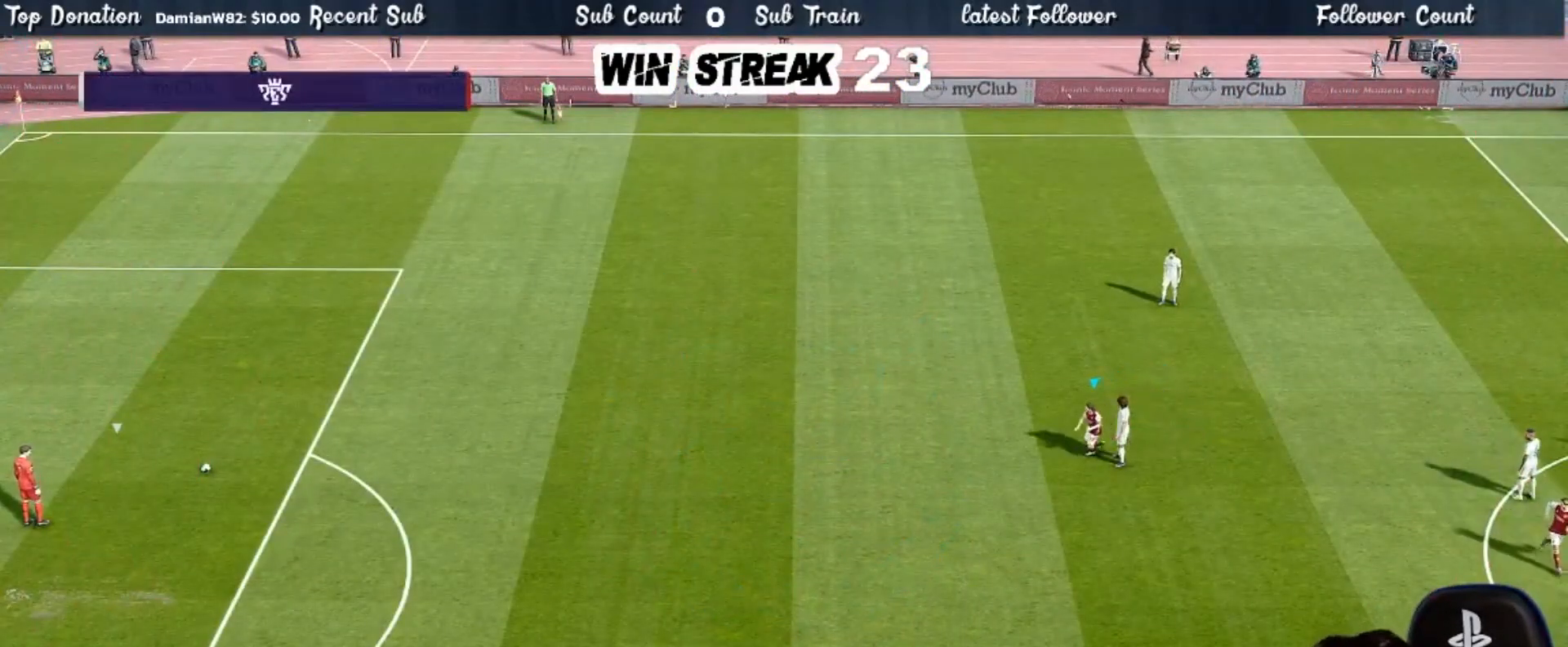
Gameplay with a controller (PlayStation layout); each line is a JSON object with the inputs held at the frame after it. "events" lists button and stick changes between this image and that frame as [ms after this image, input, new state], when the widget could be followed in between.
{"buttons": ["R1"], "left_stick": "up", "right_stick": "center", "events": [[17, "left_stick", "up-left"], [117, "R1", "down"], [267, "left_stick", "up"]]}
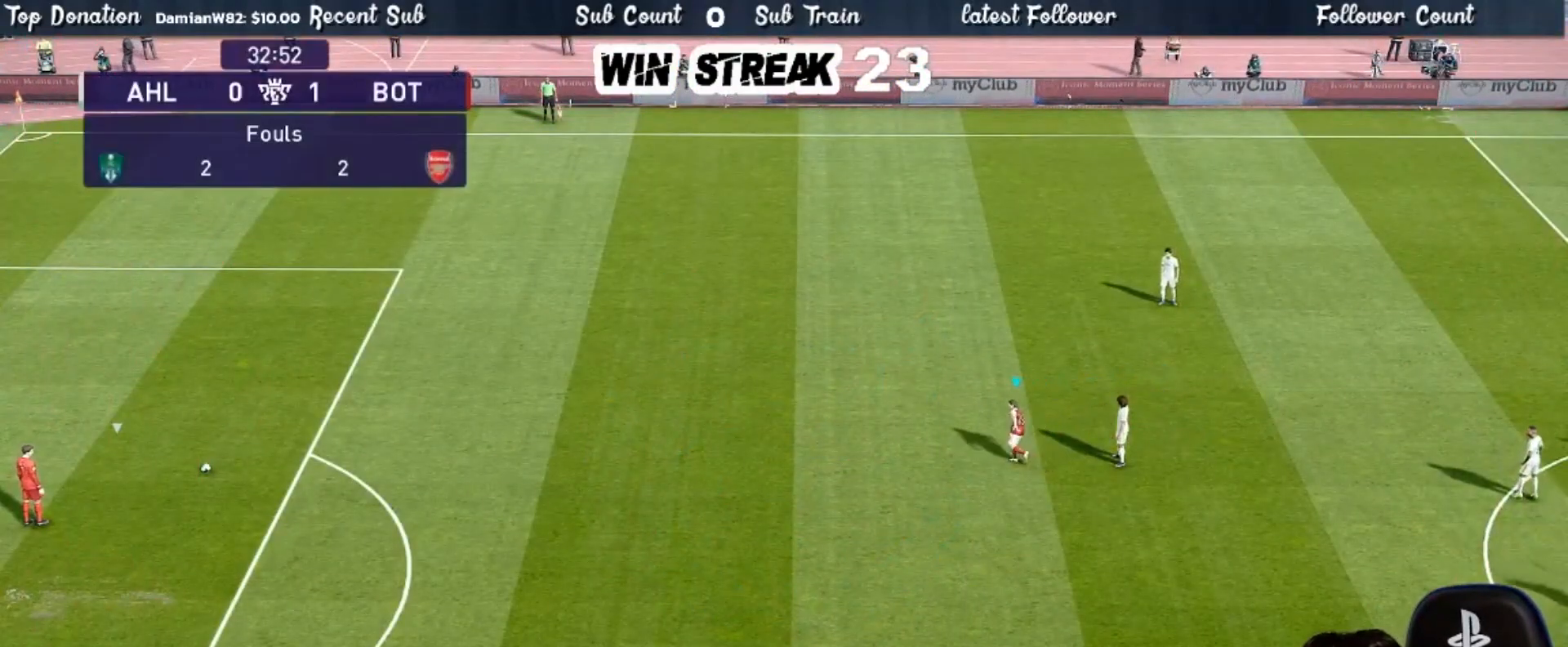
{"buttons": ["R1"], "left_stick": "up-right", "right_stick": "center", "events": [[400, "left_stick", "up-right"]]}
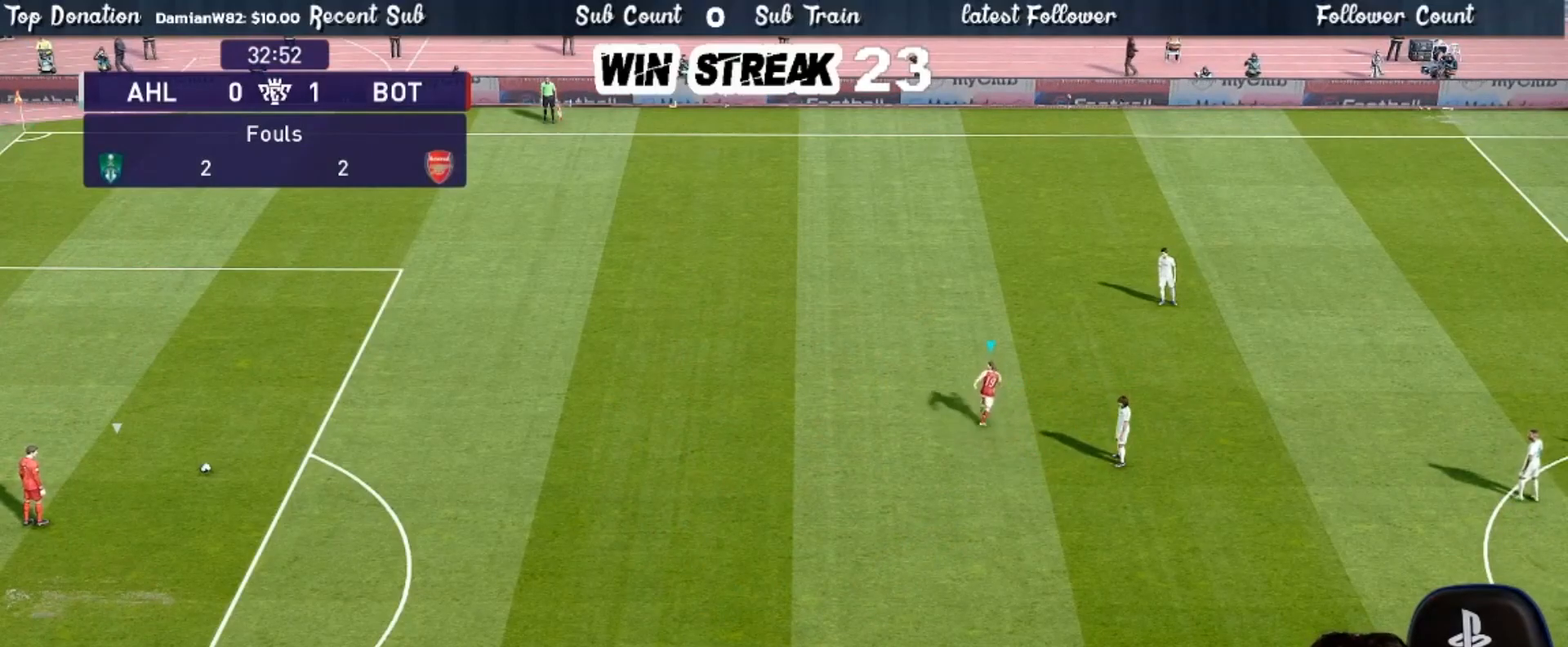
{"buttons": ["R1"], "left_stick": "up-right", "right_stick": "center", "events": []}
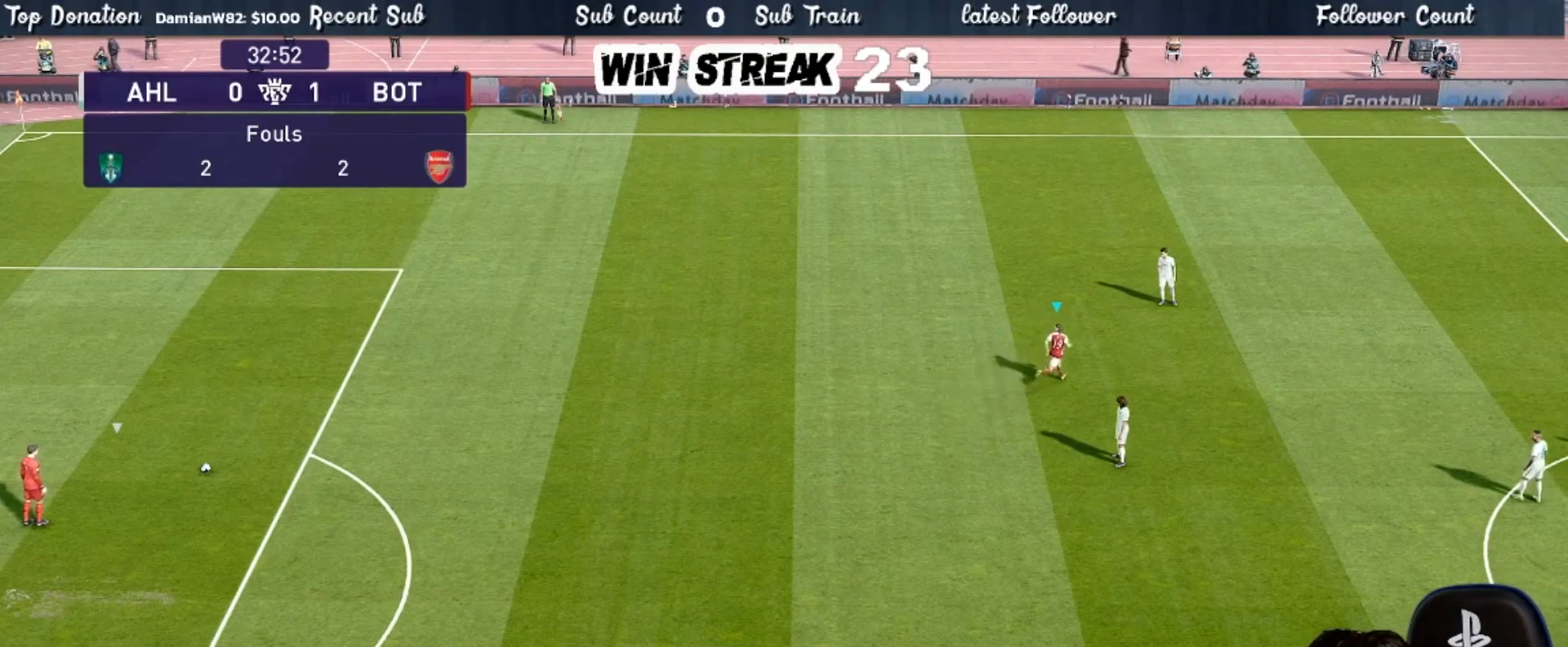
{"buttons": [], "left_stick": "center", "right_stick": "center", "events": [[150, "R1", "up"], [283, "left_stick", "center"], [417, "L1", "down"], [483, "L1", "up"]]}
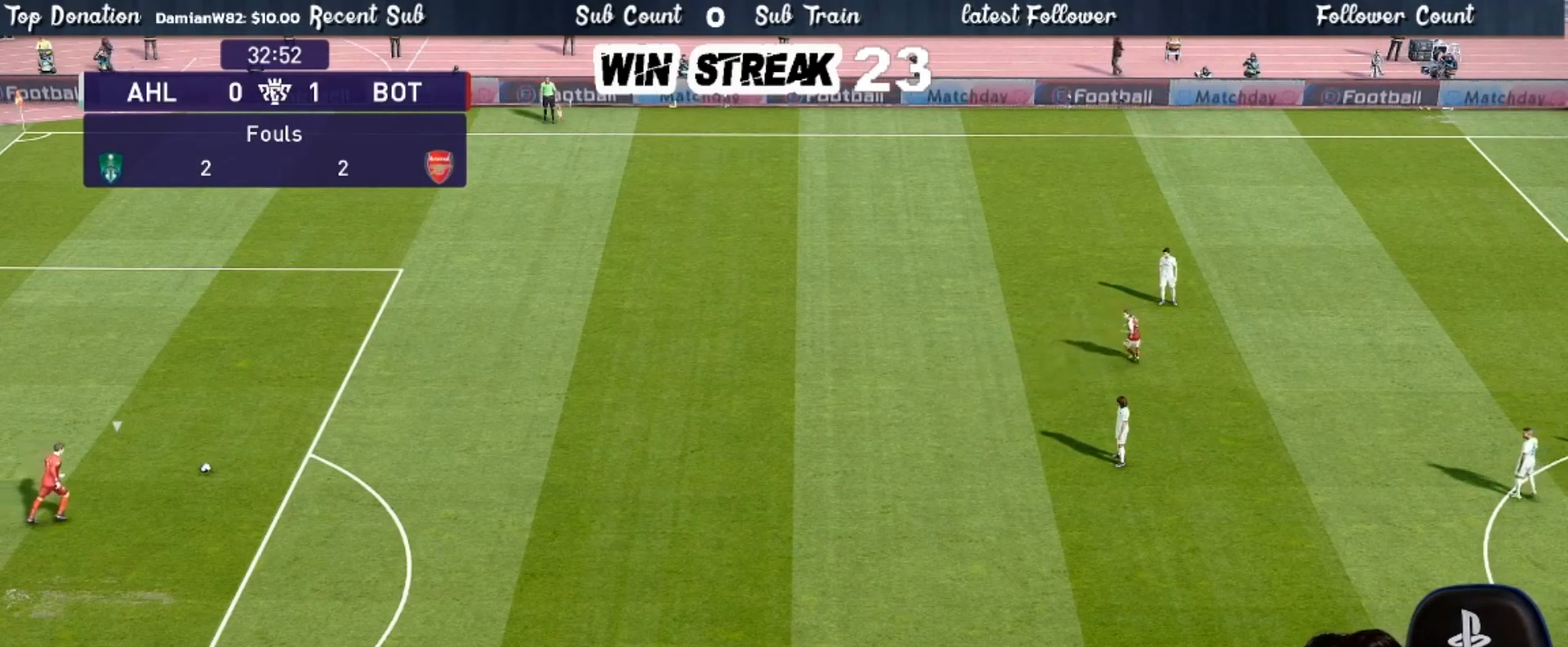
{"buttons": ["R1"], "left_stick": "left", "right_stick": "center", "events": [[83, "R1", "down"], [83, "left_stick", "left"]]}
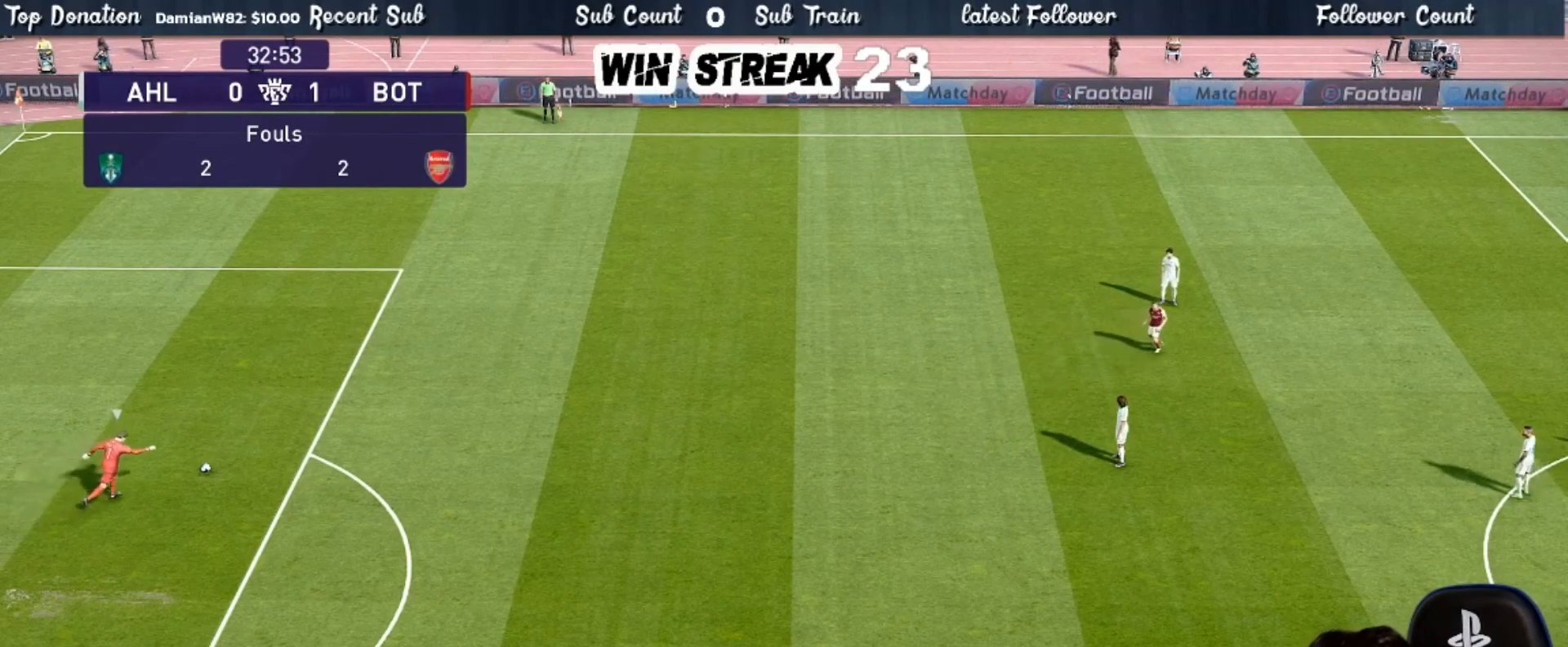
{"buttons": [], "left_stick": "center", "right_stick": "center", "events": [[417, "R1", "up"], [483, "left_stick", "center"]]}
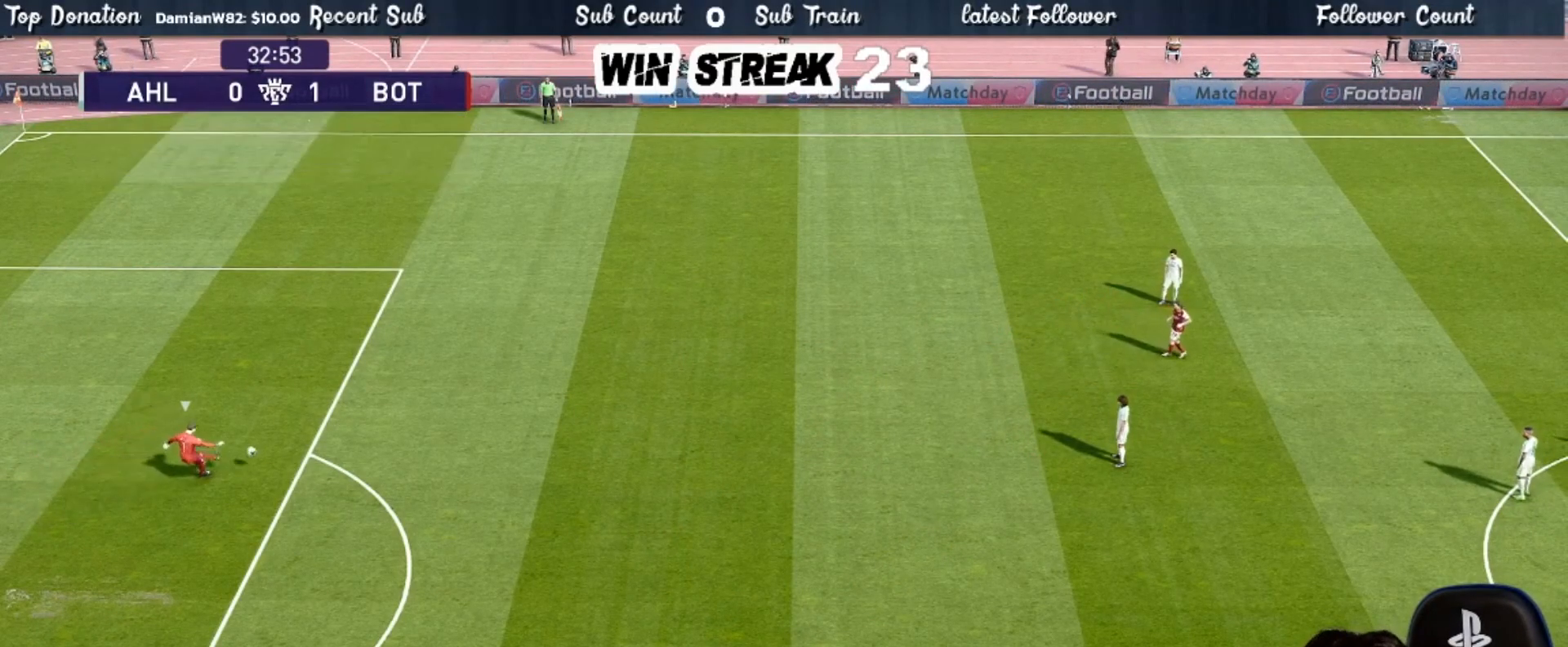
{"buttons": [], "left_stick": "left", "right_stick": "center", "events": [[400, "left_stick", "left"]]}
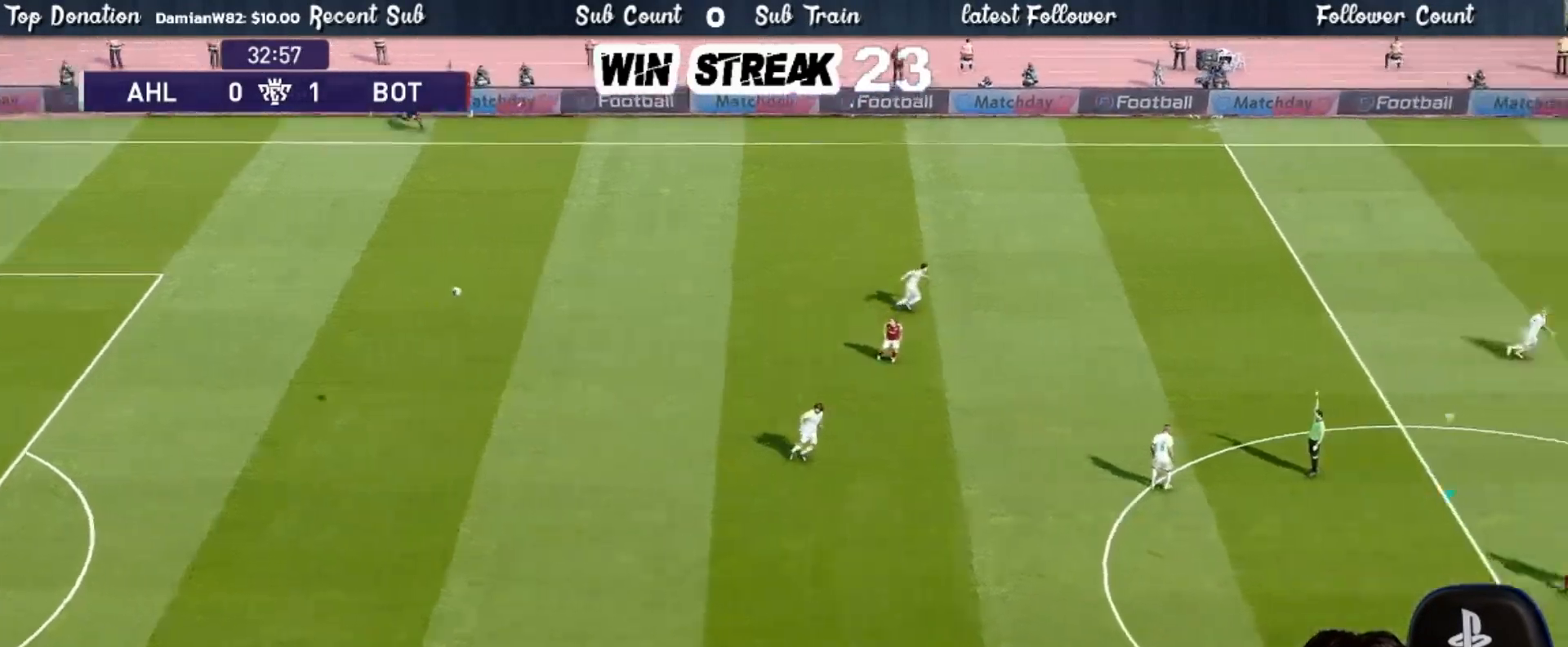
{"buttons": [], "left_stick": "left", "right_stick": "center", "events": []}
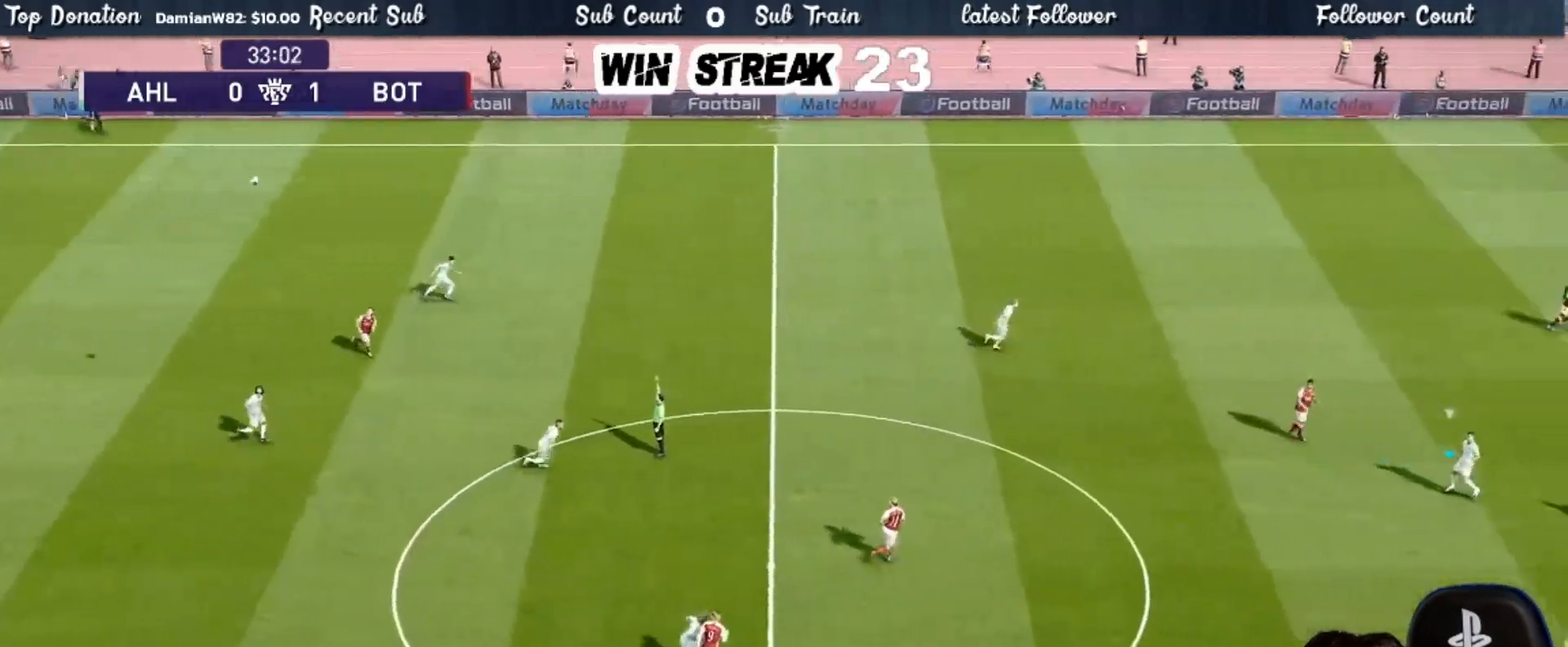
{"buttons": [], "left_stick": "left", "right_stick": "center", "events": []}
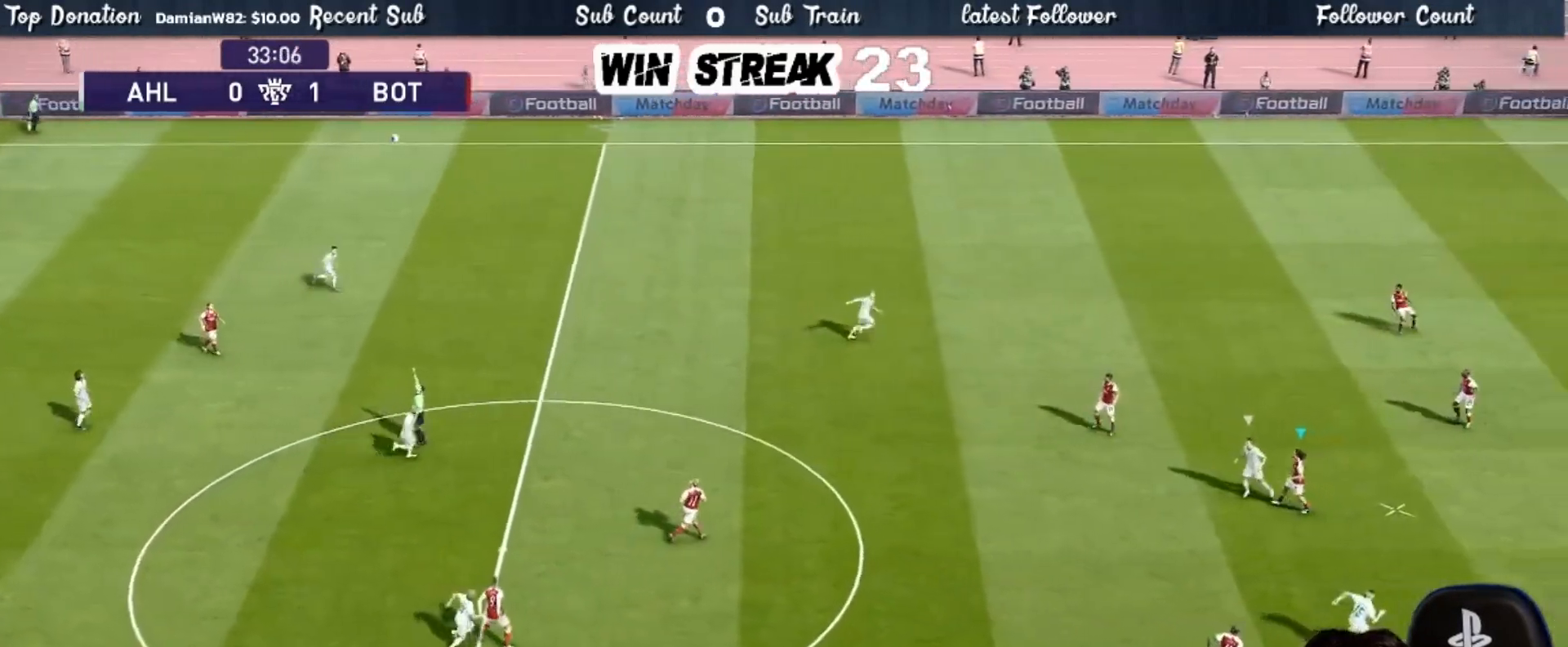
{"buttons": [], "left_stick": "left", "right_stick": "center", "events": []}
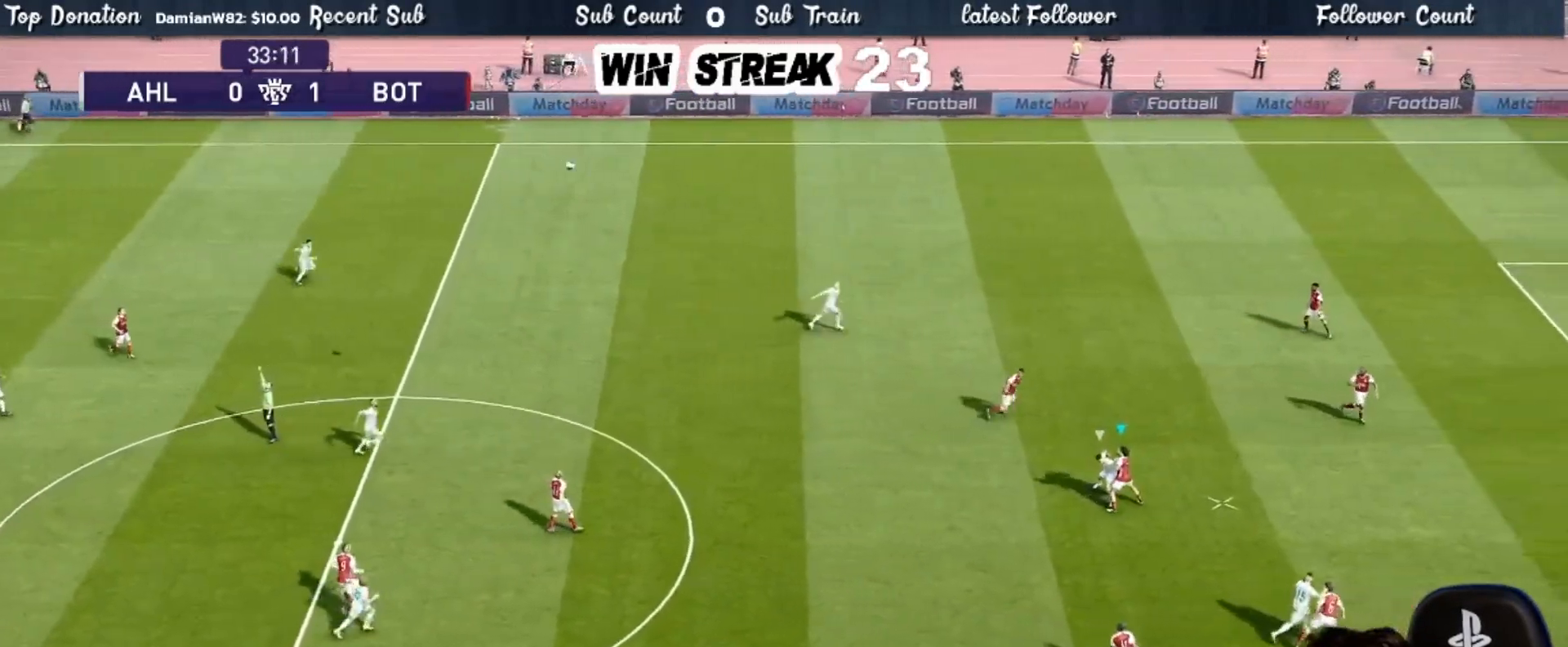
{"buttons": [], "left_stick": "left", "right_stick": "center", "events": [[117, "CROSS", "down"], [233, "CROSS", "up"]]}
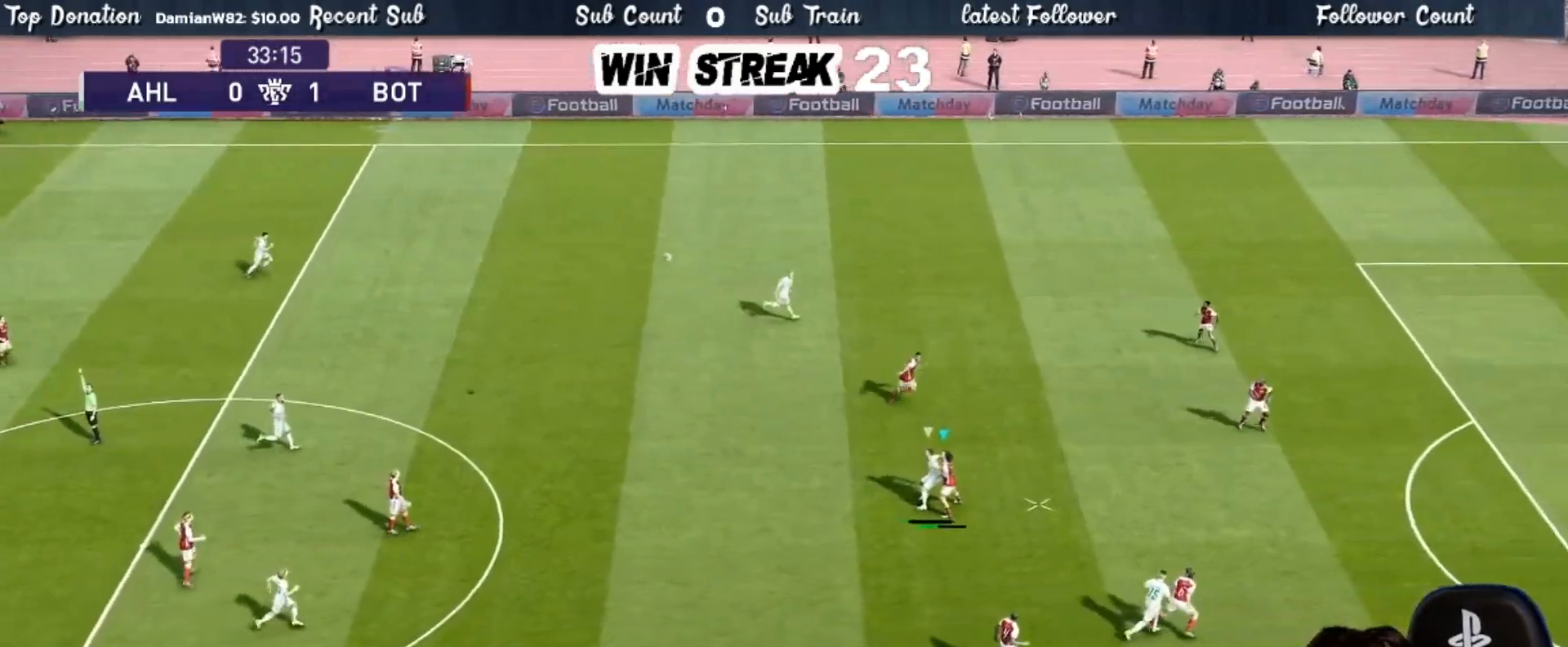
{"buttons": [], "left_stick": "left", "right_stick": "center", "events": [[17, "CROSS", "down"], [117, "CROSS", "up"]]}
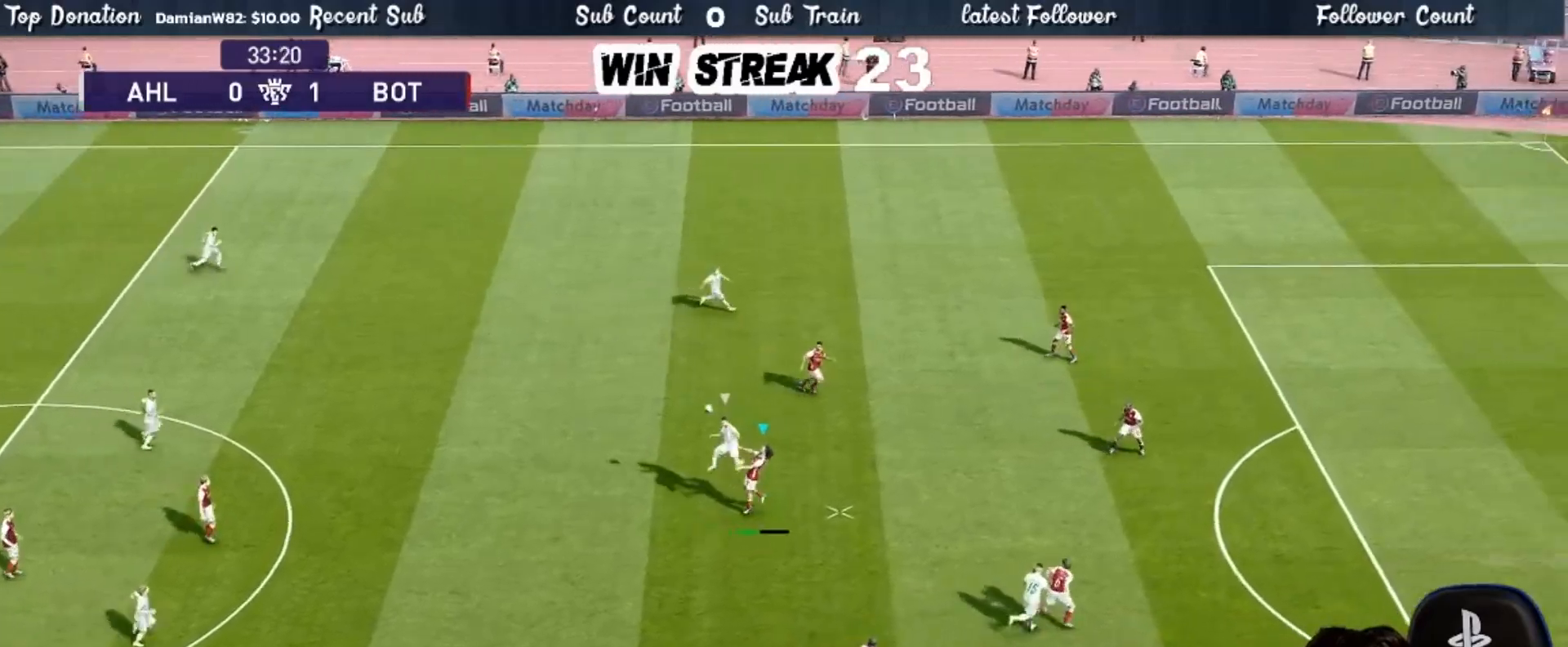
{"buttons": [], "left_stick": "left", "right_stick": "center", "events": []}
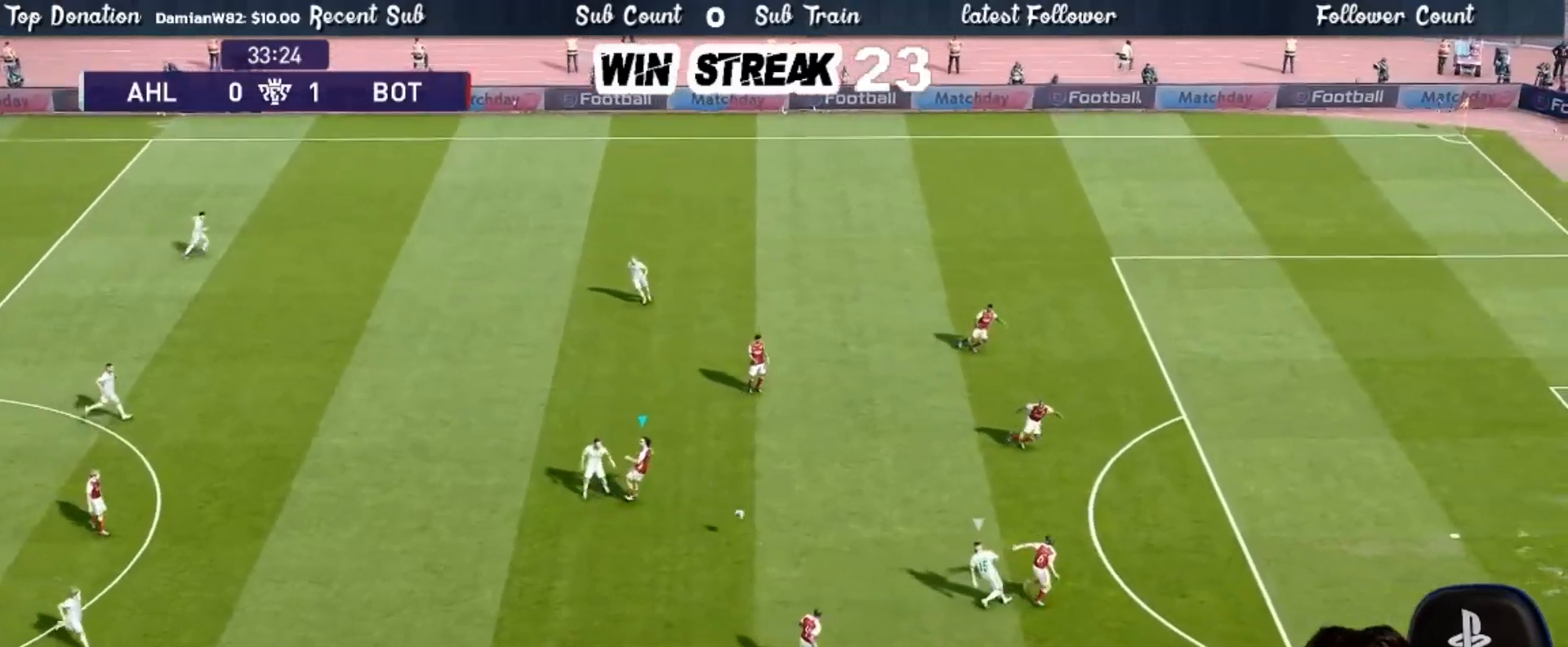
{"buttons": [], "left_stick": "up", "right_stick": "center", "events": [[50, "left_stick", "center"], [250, "left_stick", "up"], [267, "L1", "down"], [333, "CROSS", "down"], [400, "L1", "up"], [417, "CROSS", "up"]]}
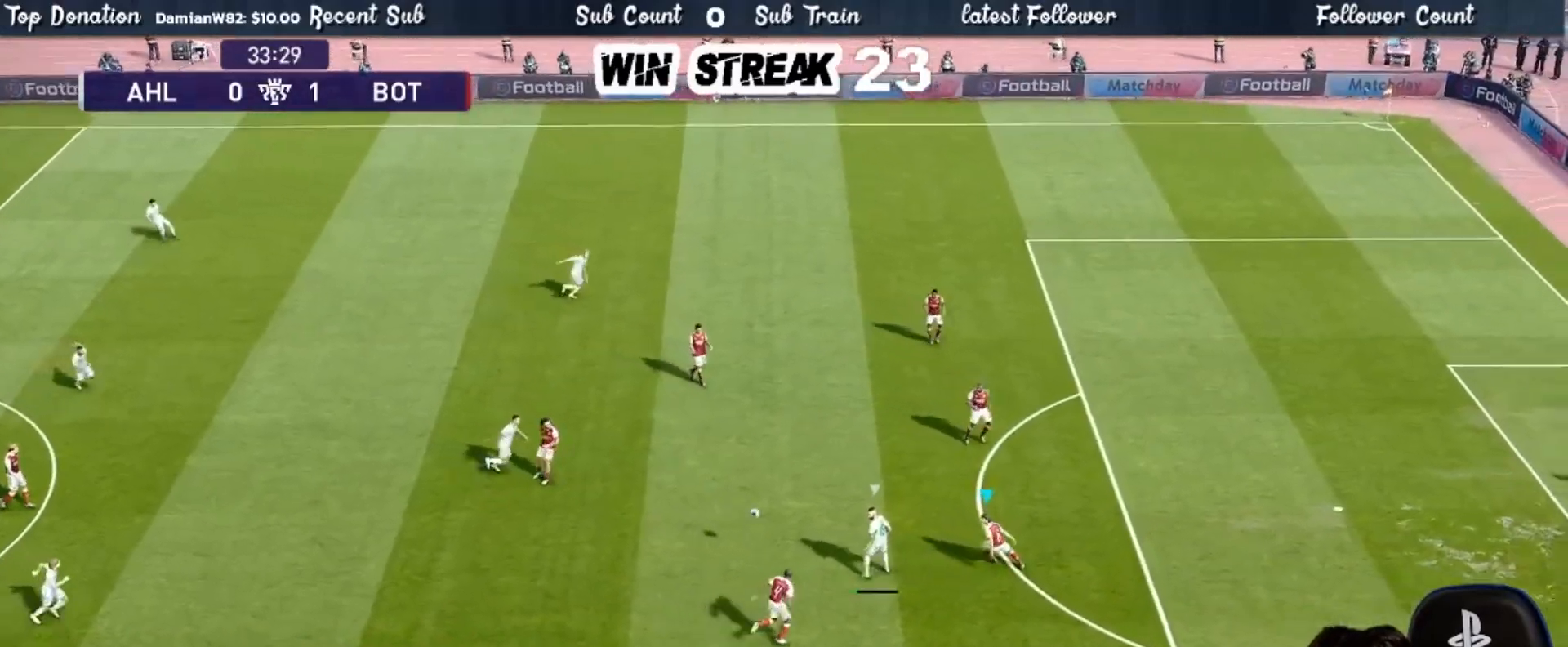
{"buttons": ["SQUARE", "L1"], "left_stick": "up", "right_stick": "center", "events": [[17, "CROSS", "down"], [117, "CROSS", "up"], [450, "L1", "down"], [483, "SQUARE", "down"]]}
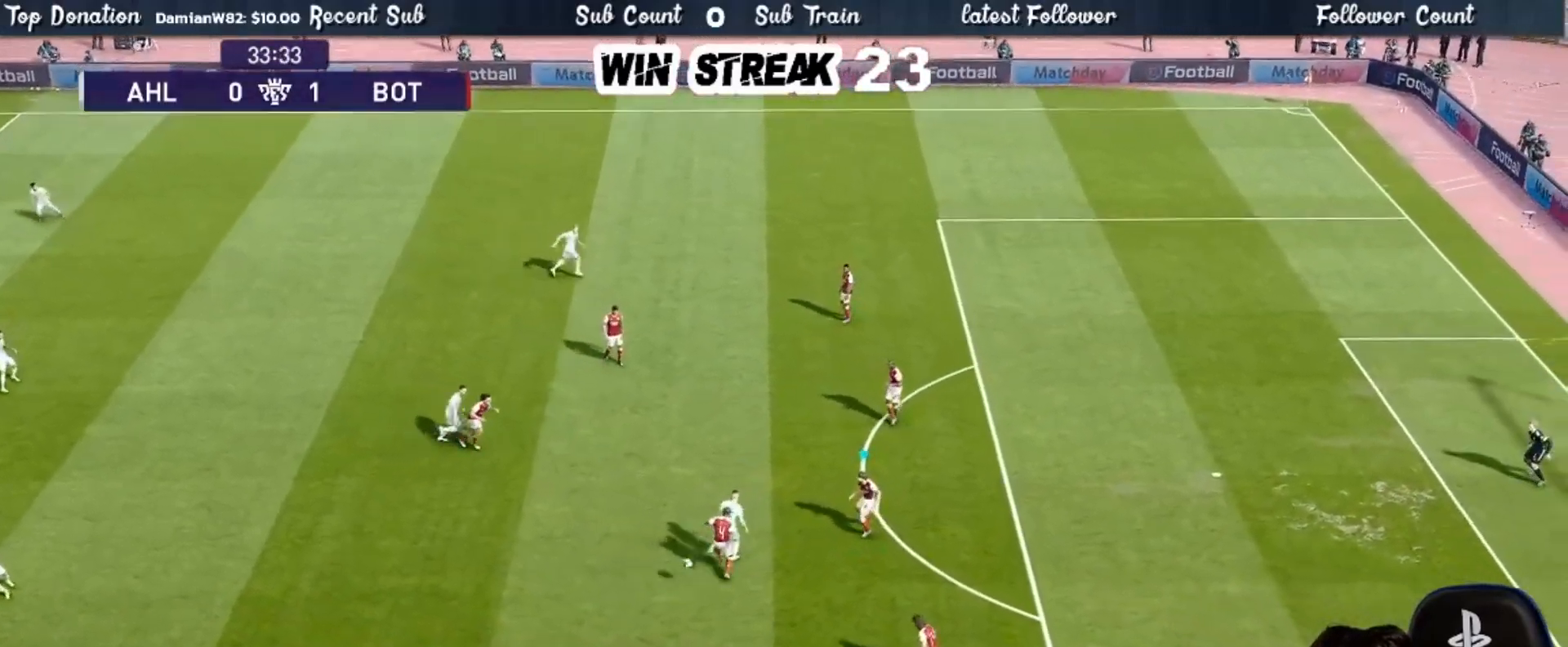
{"buttons": ["SQUARE", "R1"], "left_stick": "down-right", "right_stick": "center", "events": [[17, "R1", "down"], [83, "CROSS", "down"], [83, "L1", "up"], [150, "left_stick", "up-left"], [250, "left_stick", "center"], [467, "left_stick", "down-right"], [483, "CROSS", "up"]]}
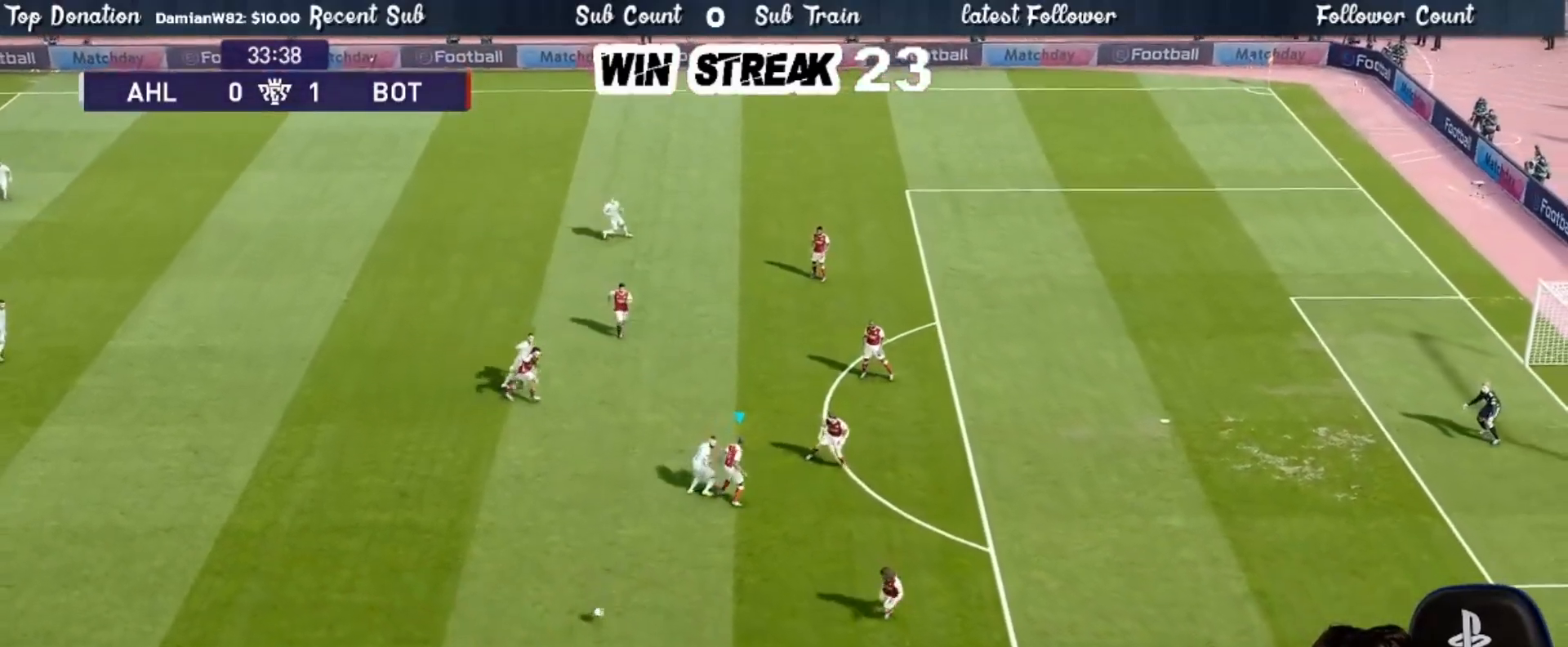
{"buttons": ["SQUARE", "R1"], "left_stick": "down-right", "right_stick": "center", "events": []}
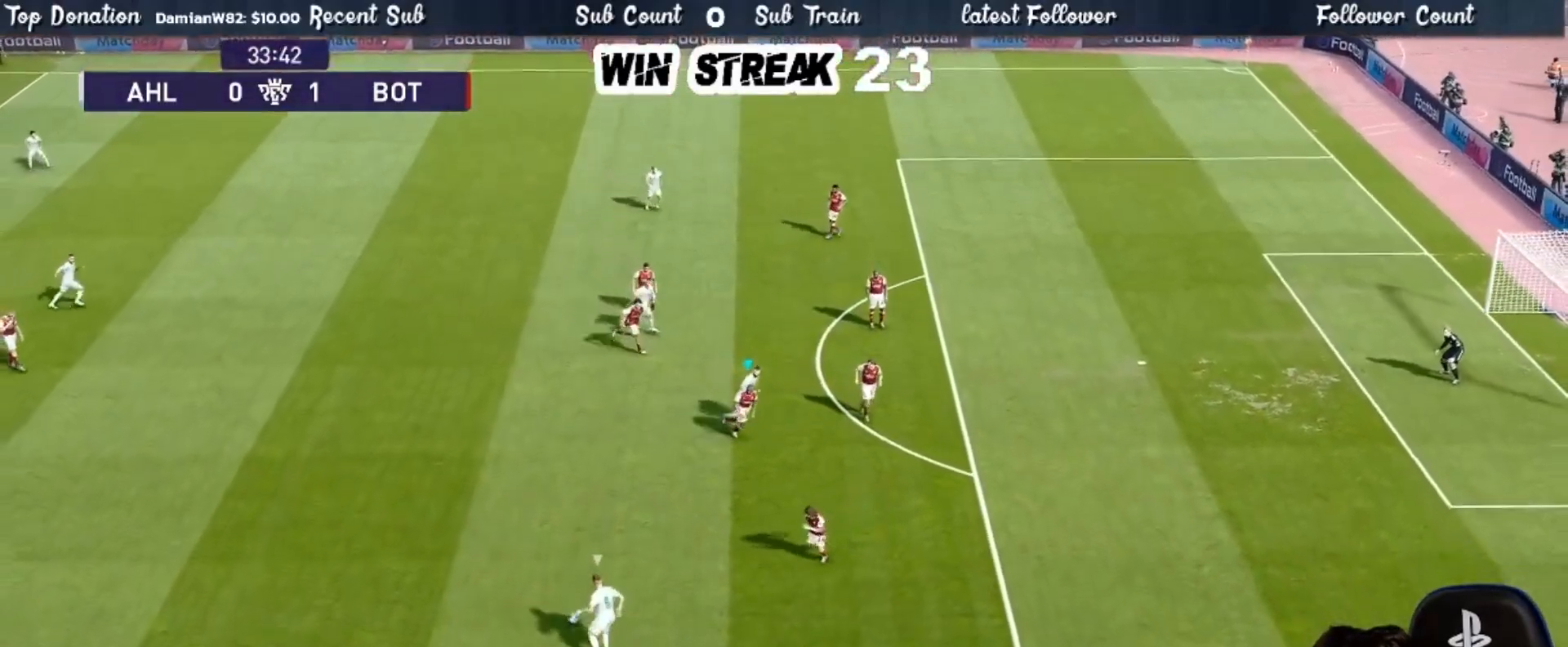
{"buttons": ["SQUARE", "R1"], "left_stick": "right", "right_stick": "center", "events": [[283, "left_stick", "right"]]}
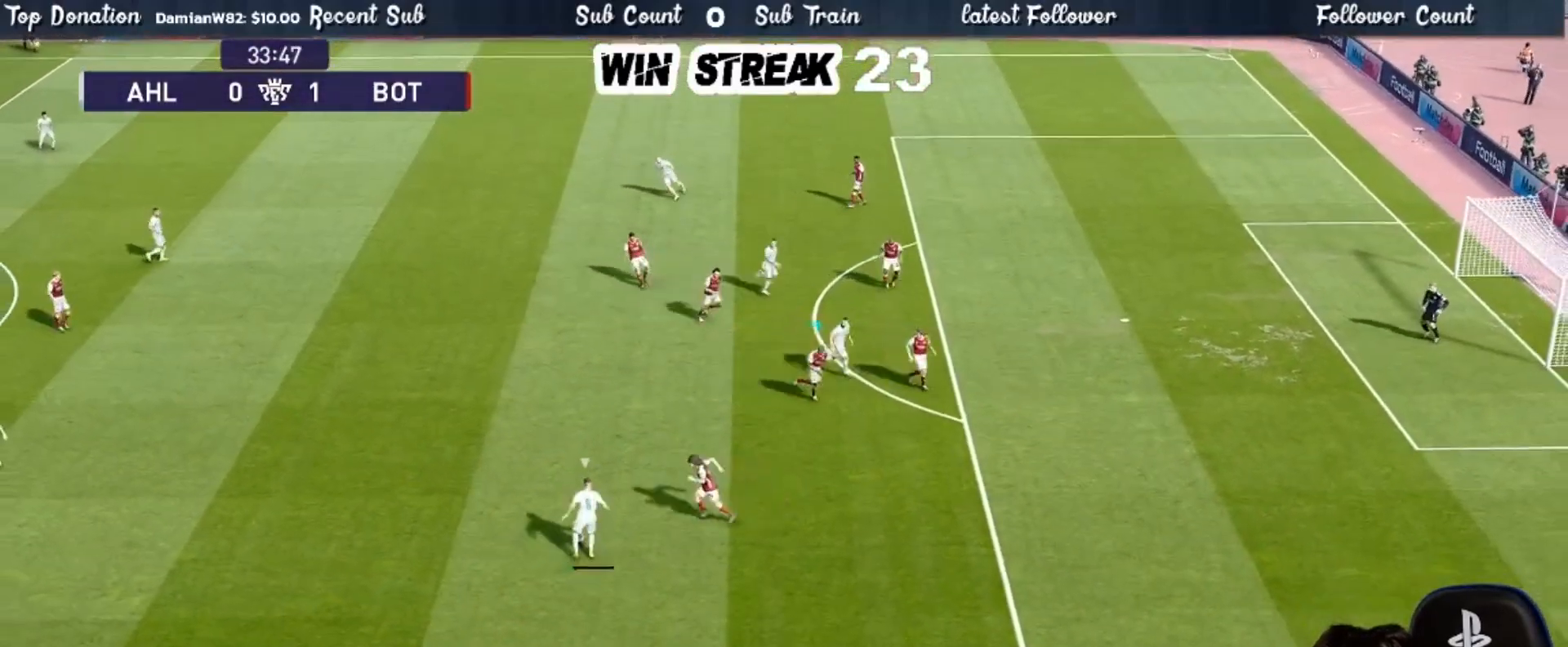
{"buttons": ["SQUARE", "R1"], "left_stick": "center", "right_stick": "center", "events": [[217, "left_stick", "center"]]}
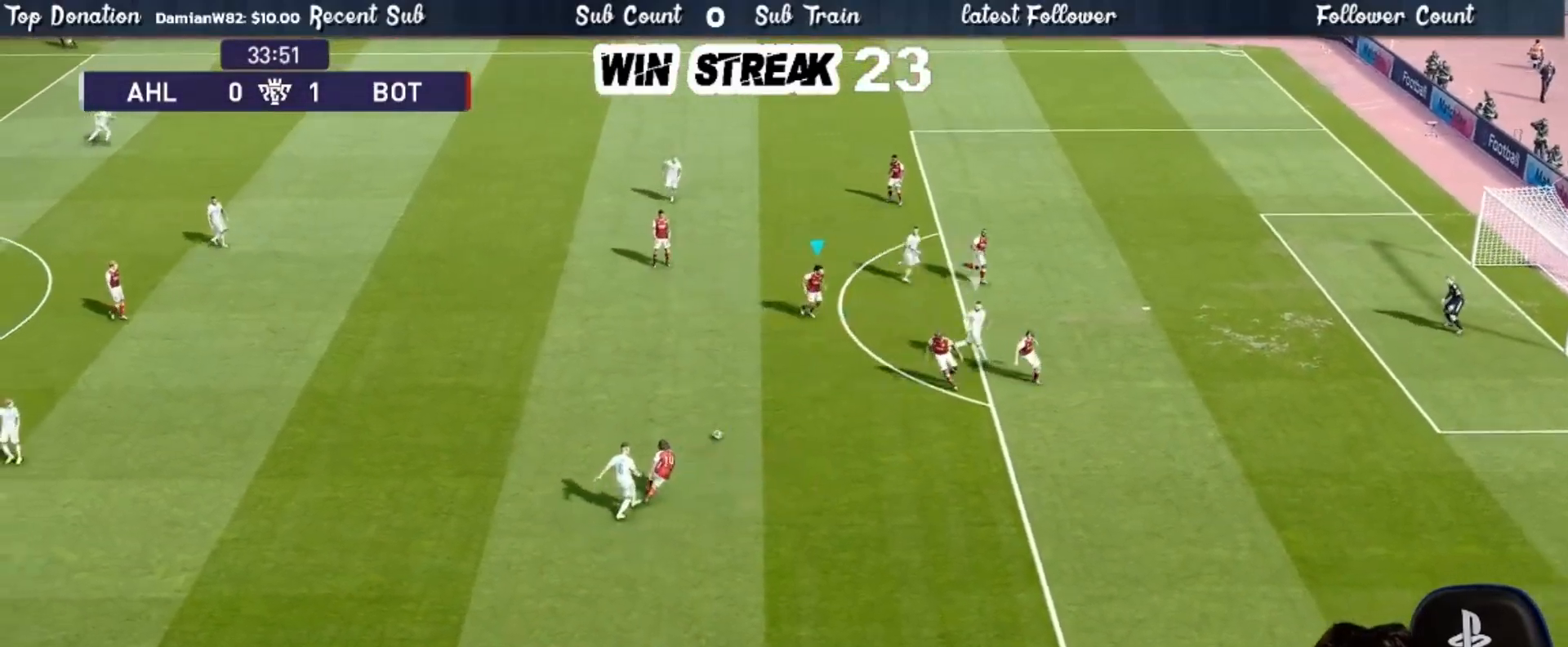
{"buttons": [], "left_stick": "left", "right_stick": "center", "events": [[100, "SQUARE", "up"], [150, "R1", "up"], [333, "left_stick", "left"]]}
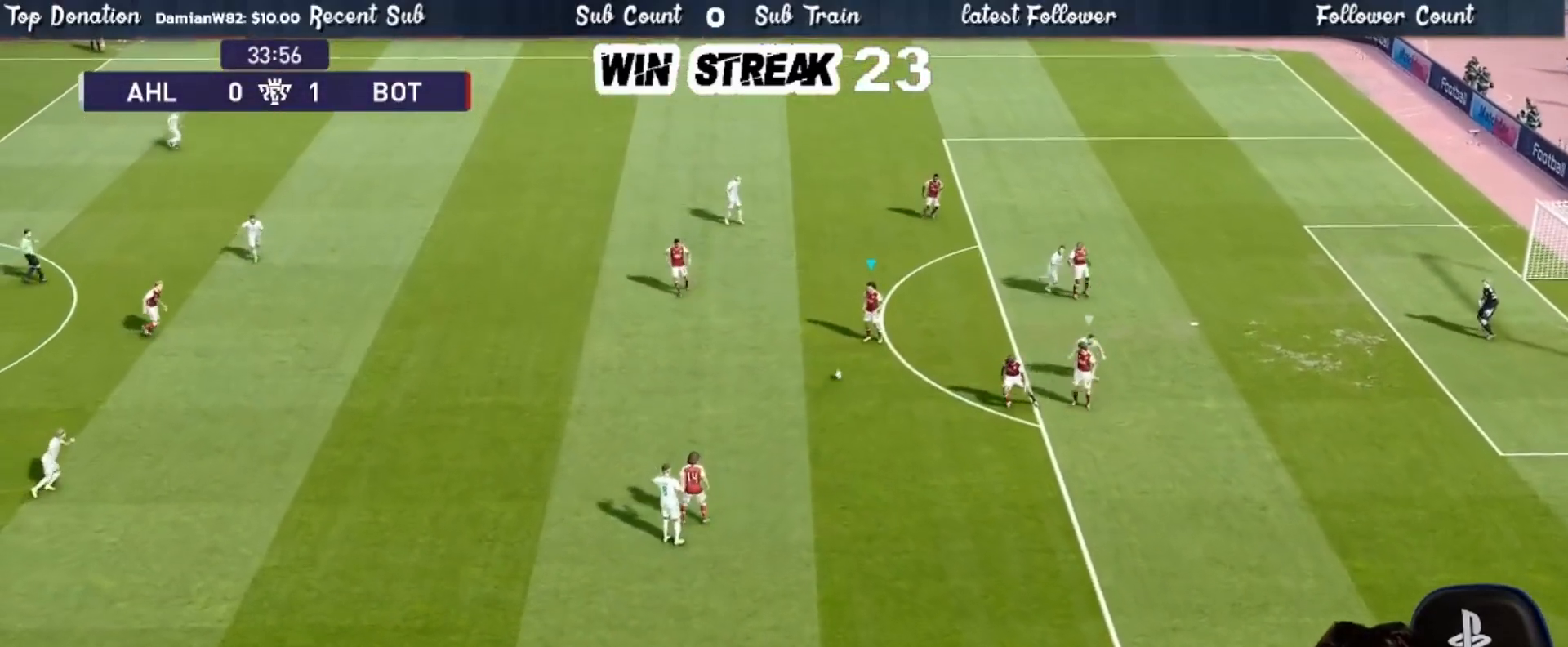
{"buttons": [], "left_stick": "left", "right_stick": "center", "events": []}
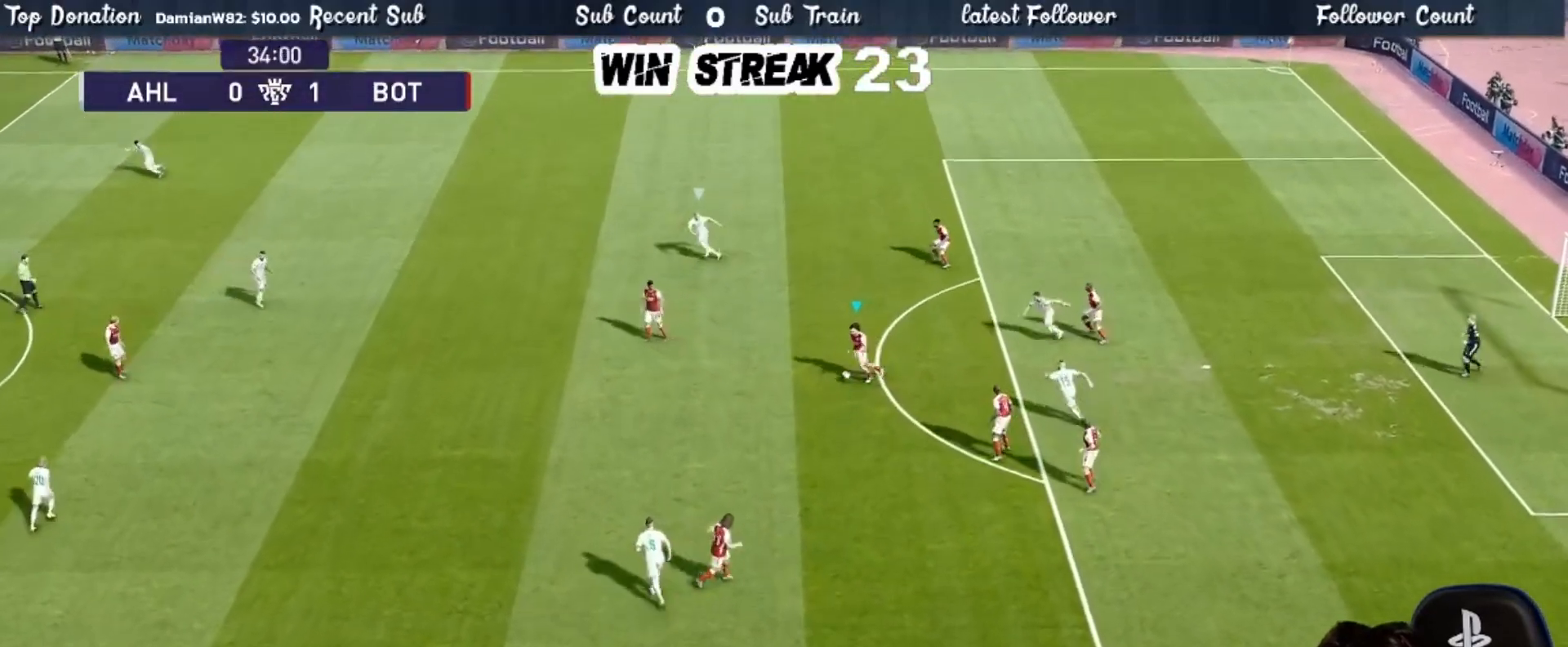
{"buttons": ["CROSS"], "left_stick": "left", "right_stick": "center", "events": [[333, "CROSS", "down"]]}
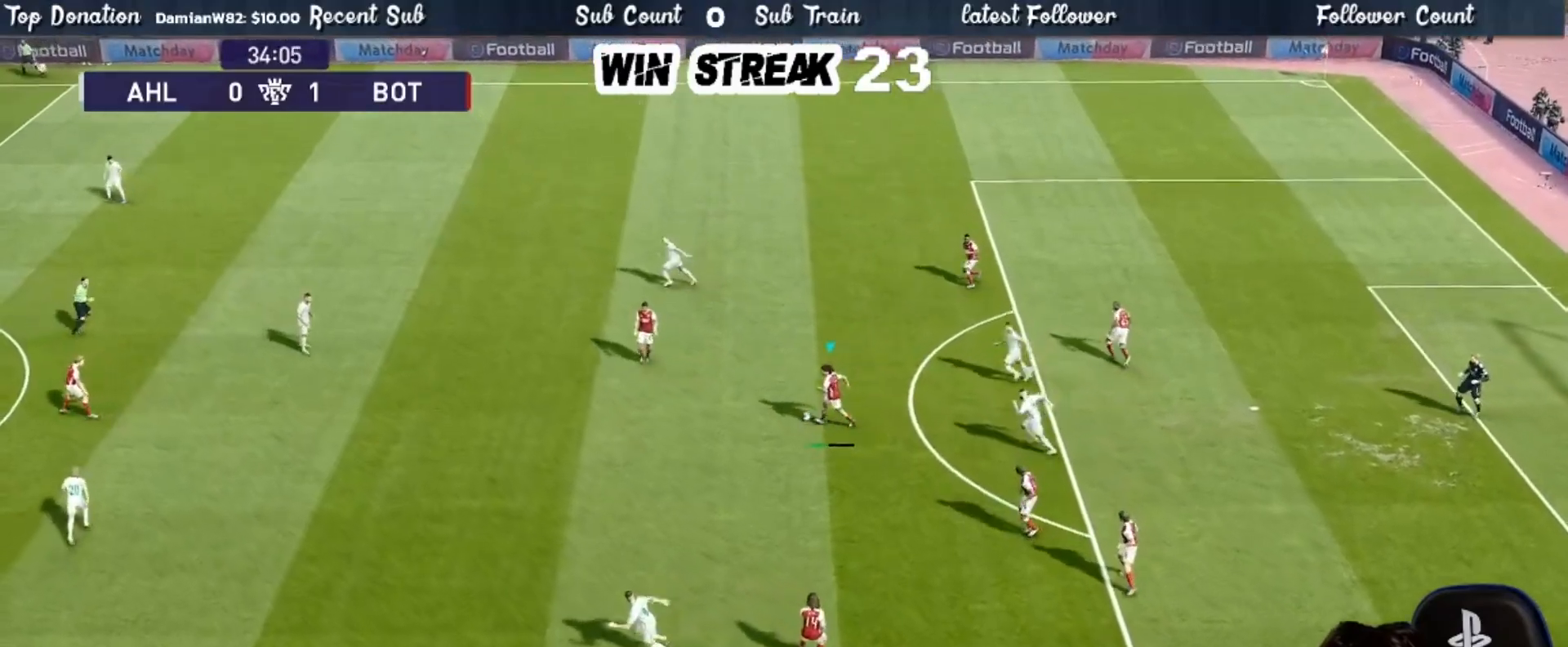
{"buttons": [], "left_stick": "left", "right_stick": "center", "events": [[100, "CROSS", "up"]]}
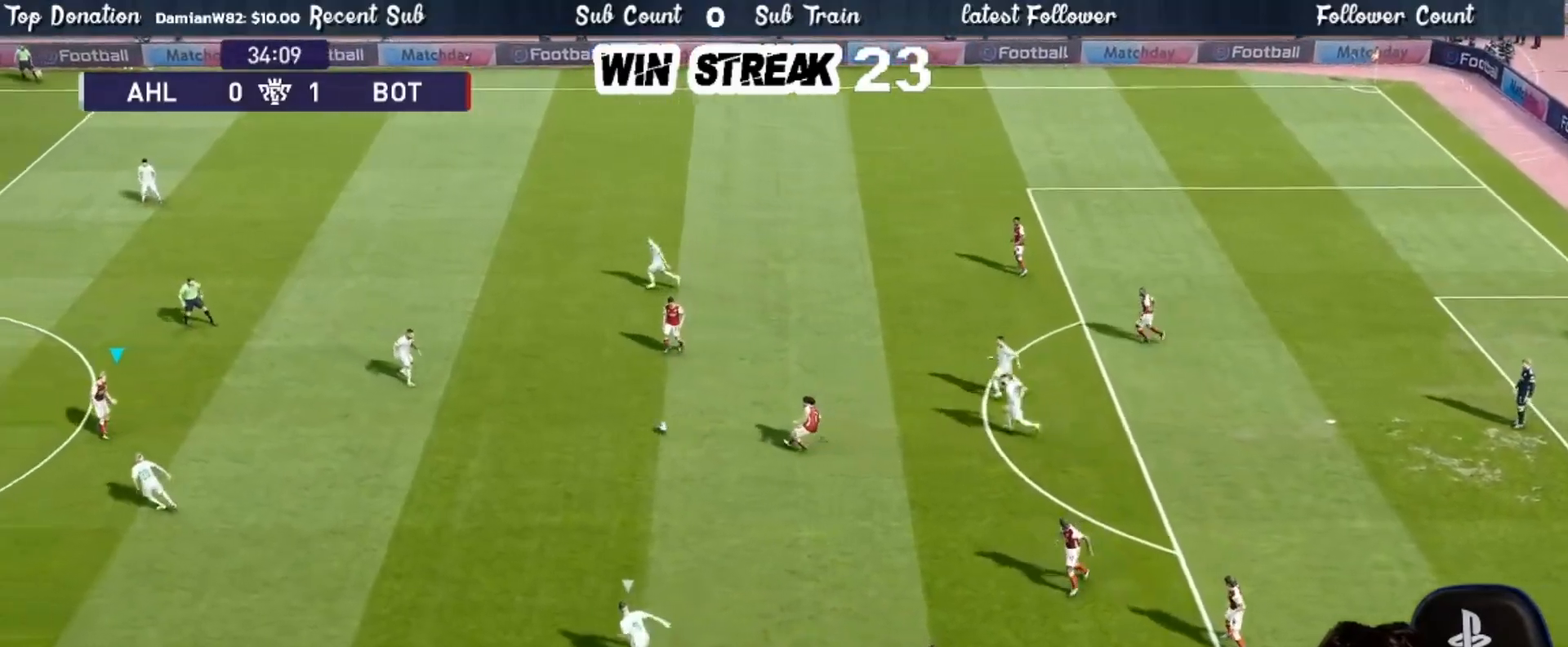
{"buttons": [], "left_stick": "up", "right_stick": "center", "events": [[150, "left_stick", "center"], [283, "left_stick", "up"]]}
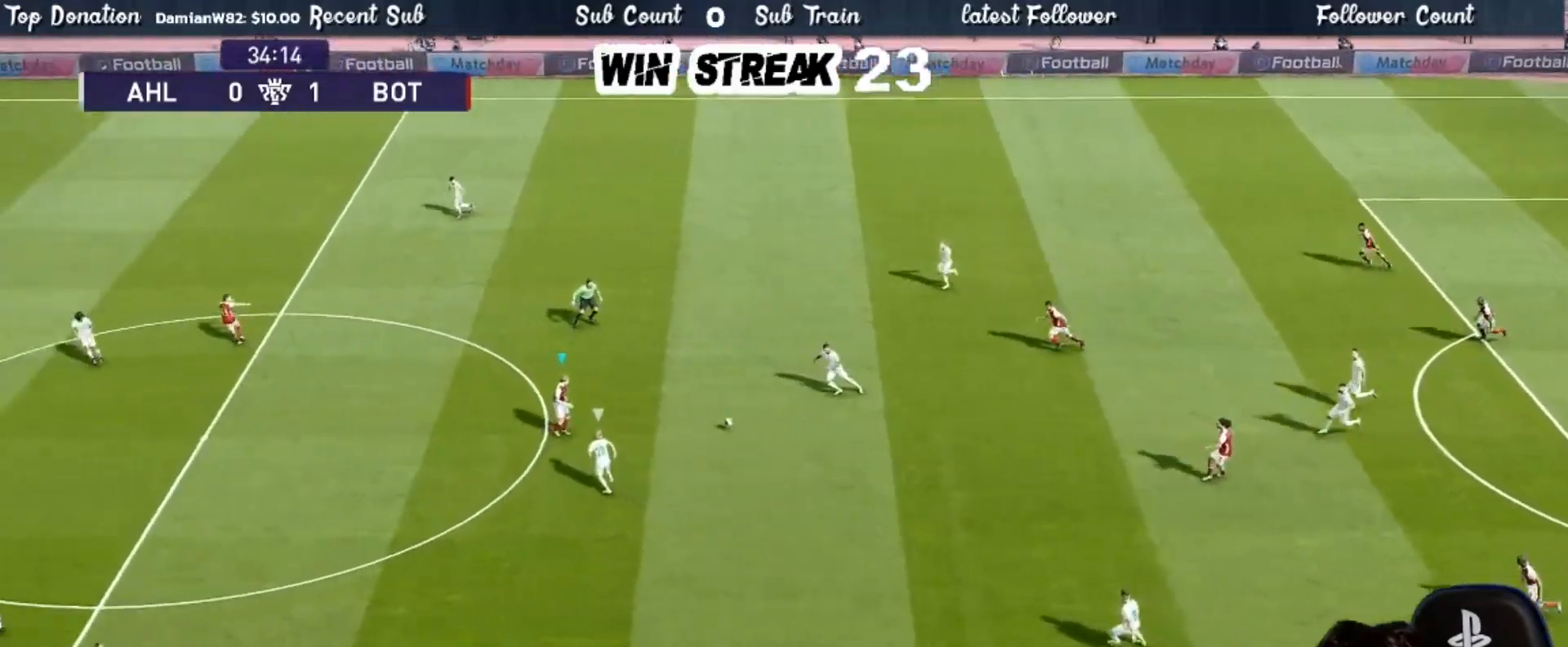
{"buttons": [], "left_stick": "center", "right_stick": "center", "events": [[250, "left_stick", "up-left"], [283, "CROSS", "down"], [283, "R2", "down"], [383, "CROSS", "up"], [433, "R2", "up"], [500, "left_stick", "center"]]}
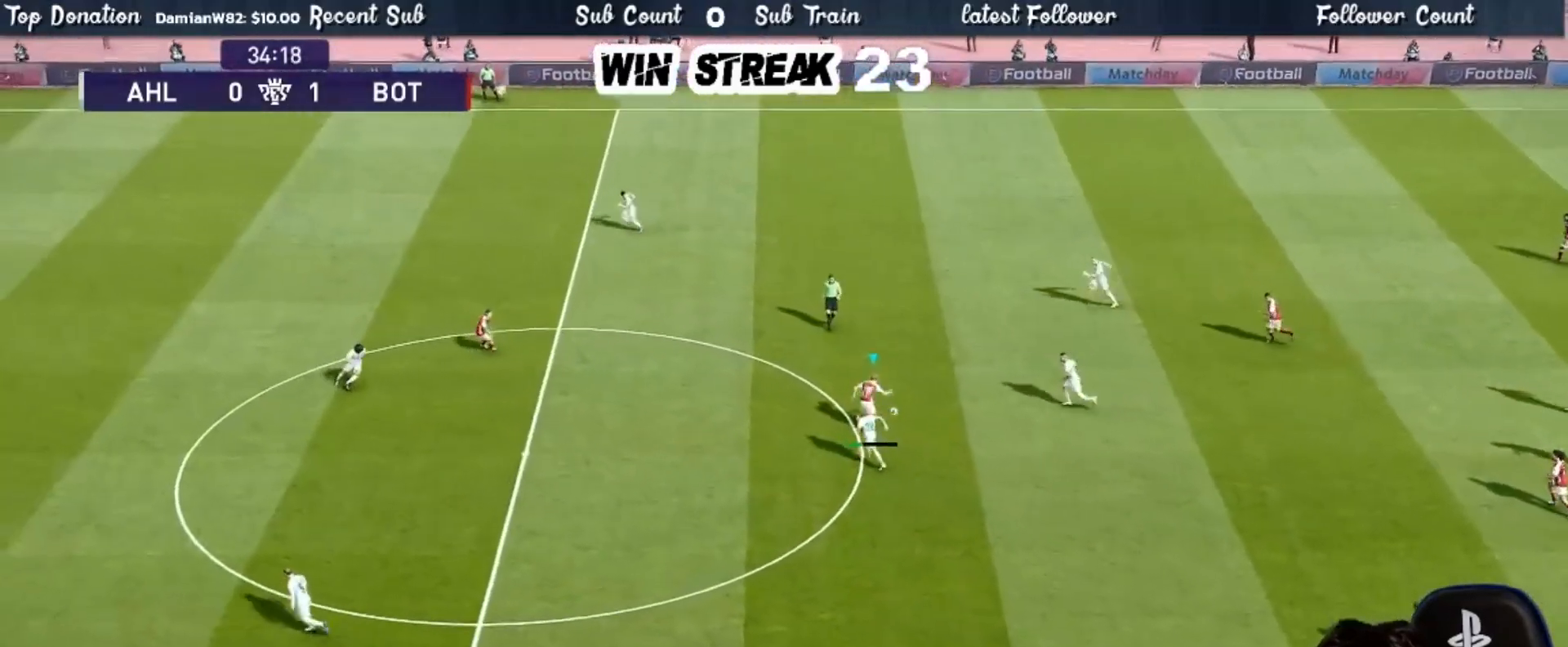
{"buttons": [], "left_stick": "center", "right_stick": "center", "events": []}
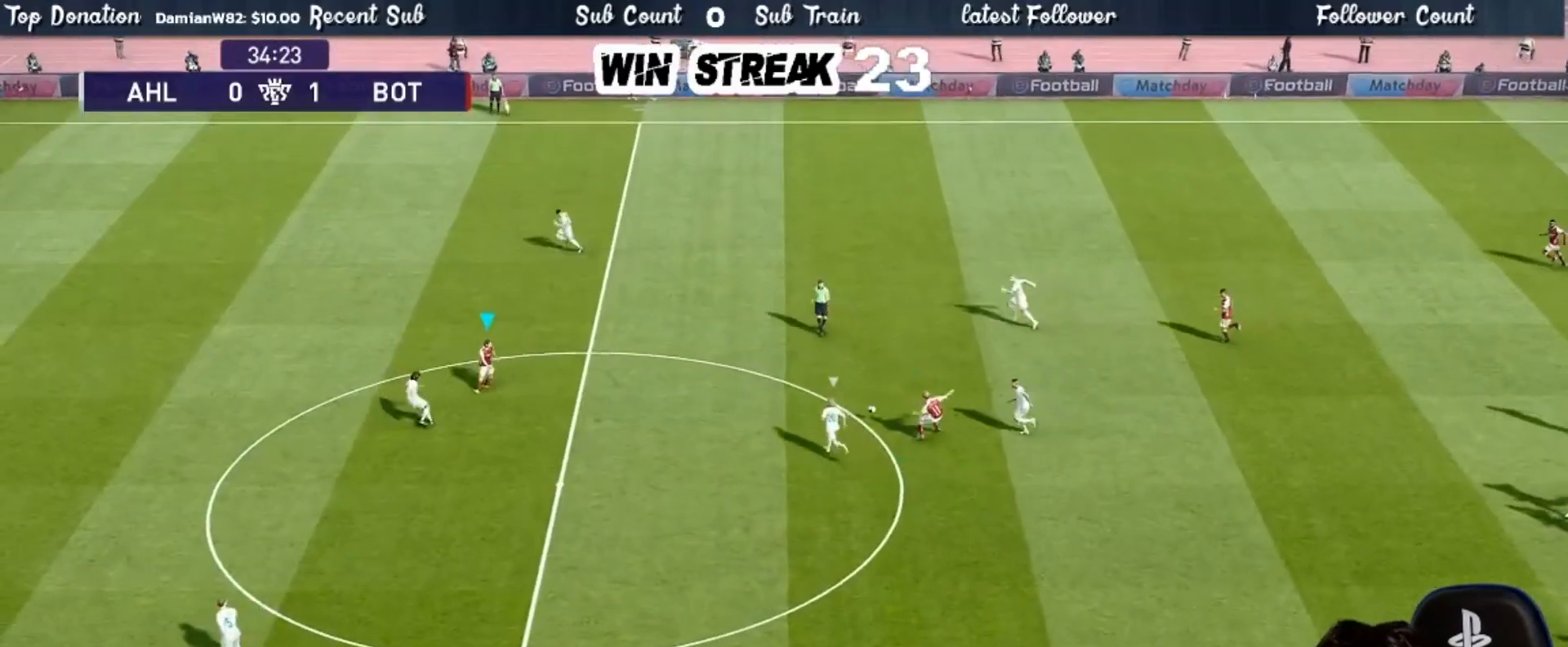
{"buttons": ["R2"], "left_stick": "center", "right_stick": "center", "events": [[433, "R2", "down"]]}
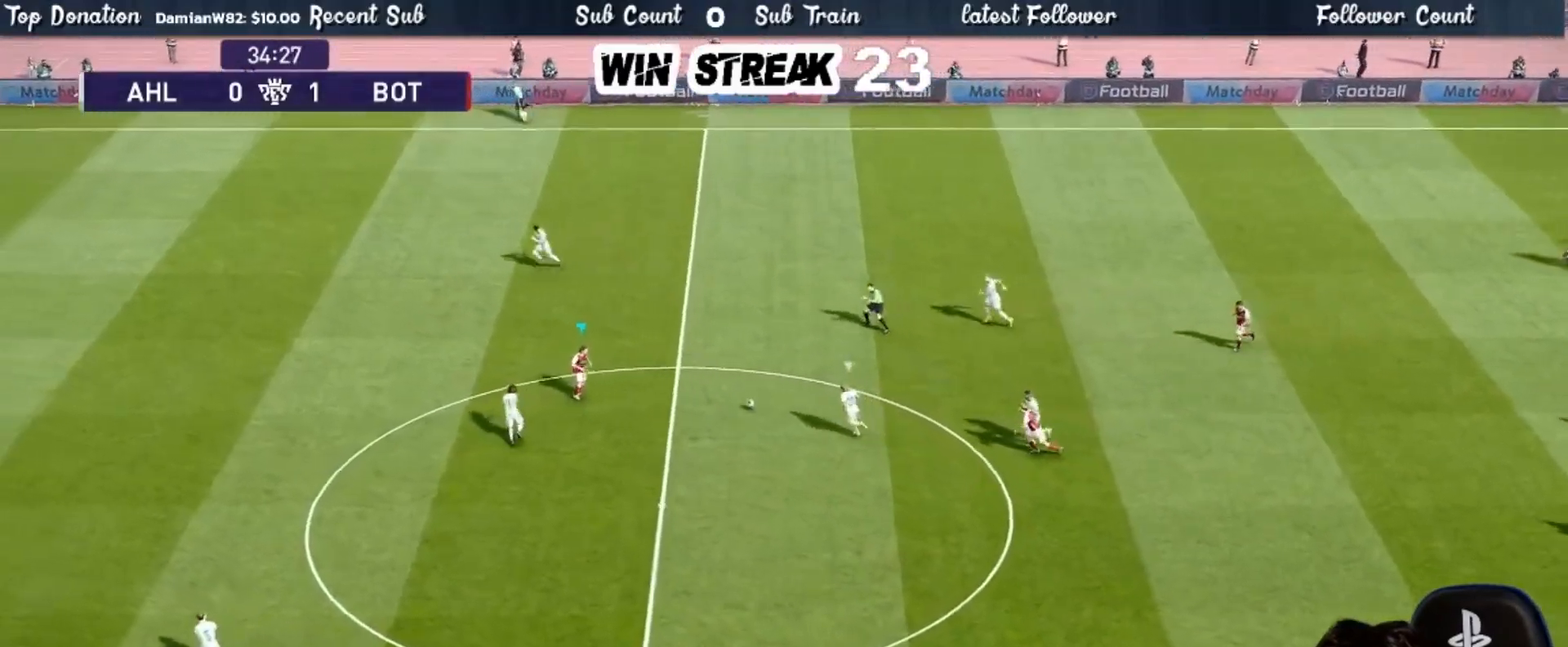
{"buttons": ["R2"], "left_stick": "center", "right_stick": "center", "events": []}
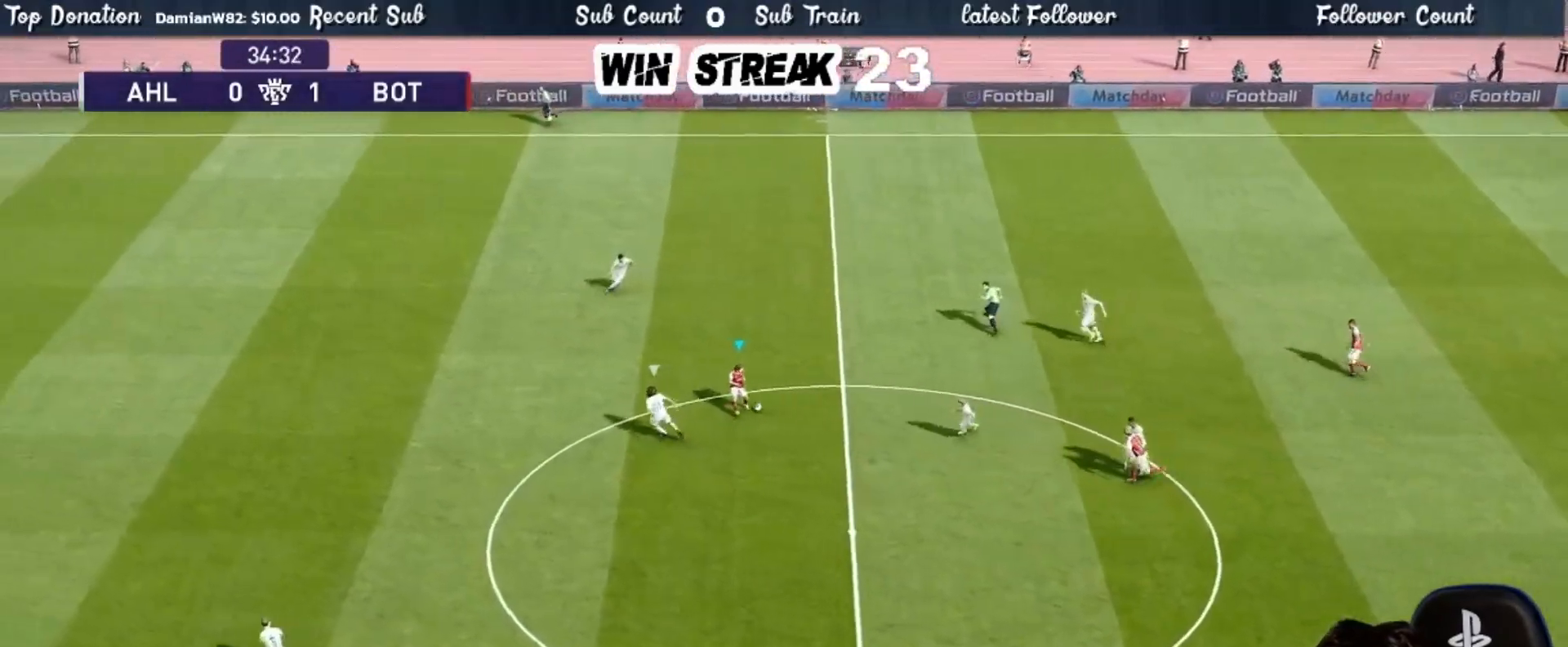
{"buttons": ["R1"], "left_stick": "up-left", "right_stick": "center", "events": [[150, "R2", "up"], [167, "left_stick", "up-left"], [183, "R1", "down"]]}
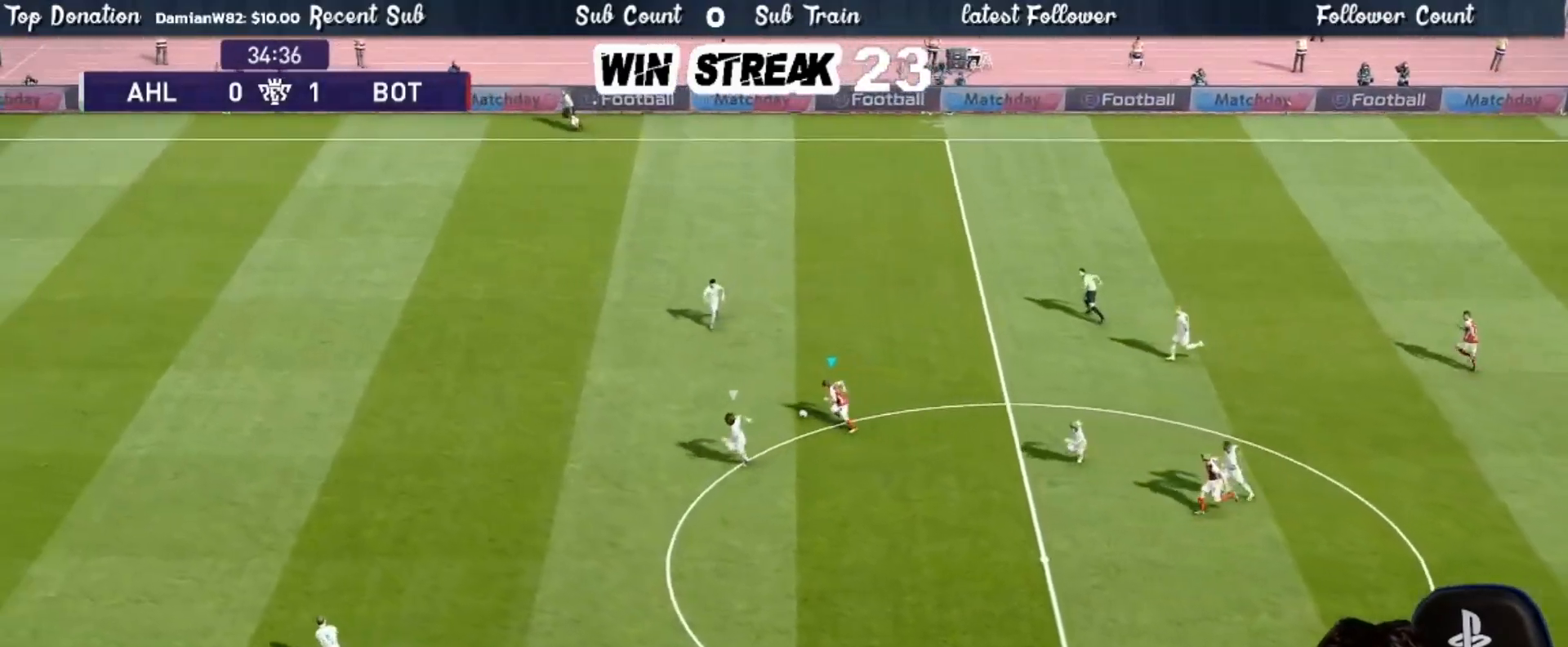
{"buttons": ["R2"], "left_stick": "up", "right_stick": "center", "events": [[300, "left_stick", "left"], [350, "R1", "up"], [450, "R2", "down"], [450, "left_stick", "up"]]}
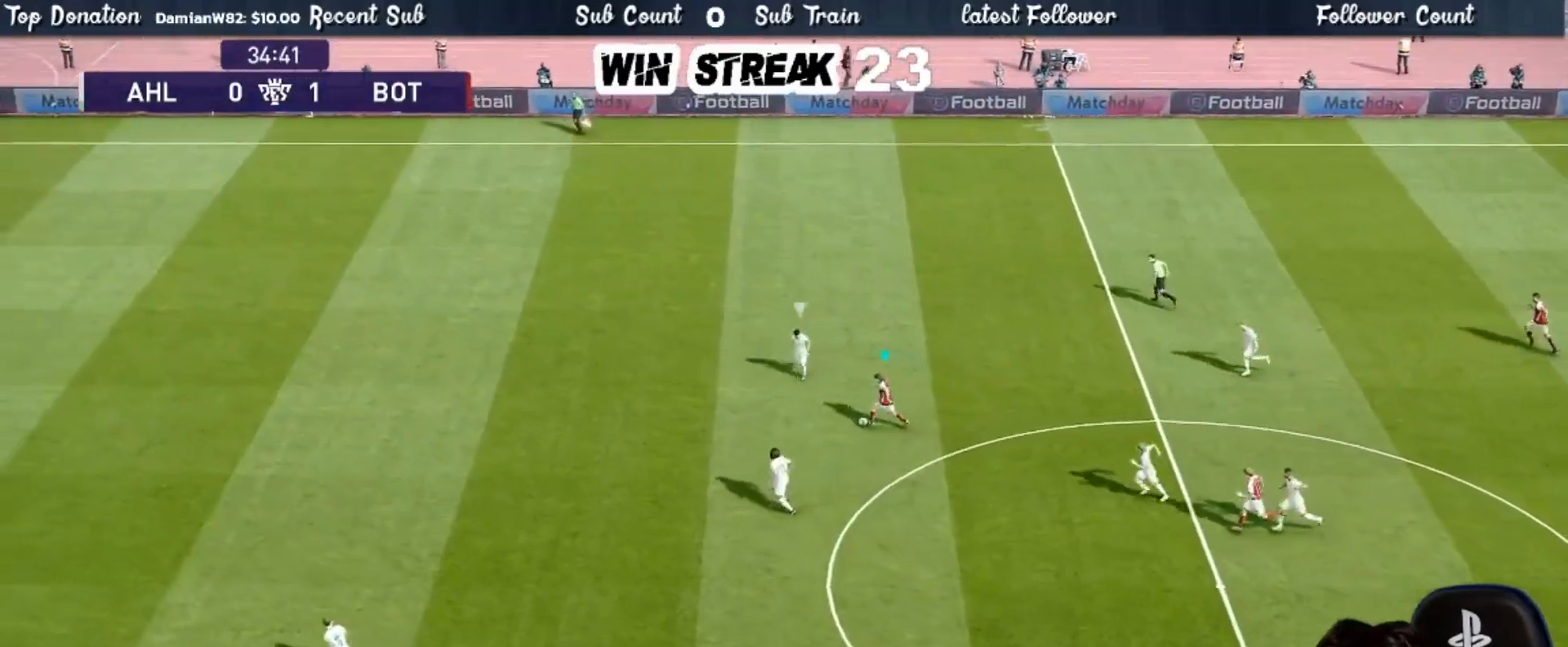
{"buttons": [], "left_stick": "up", "right_stick": "center", "events": [[300, "R2", "up"]]}